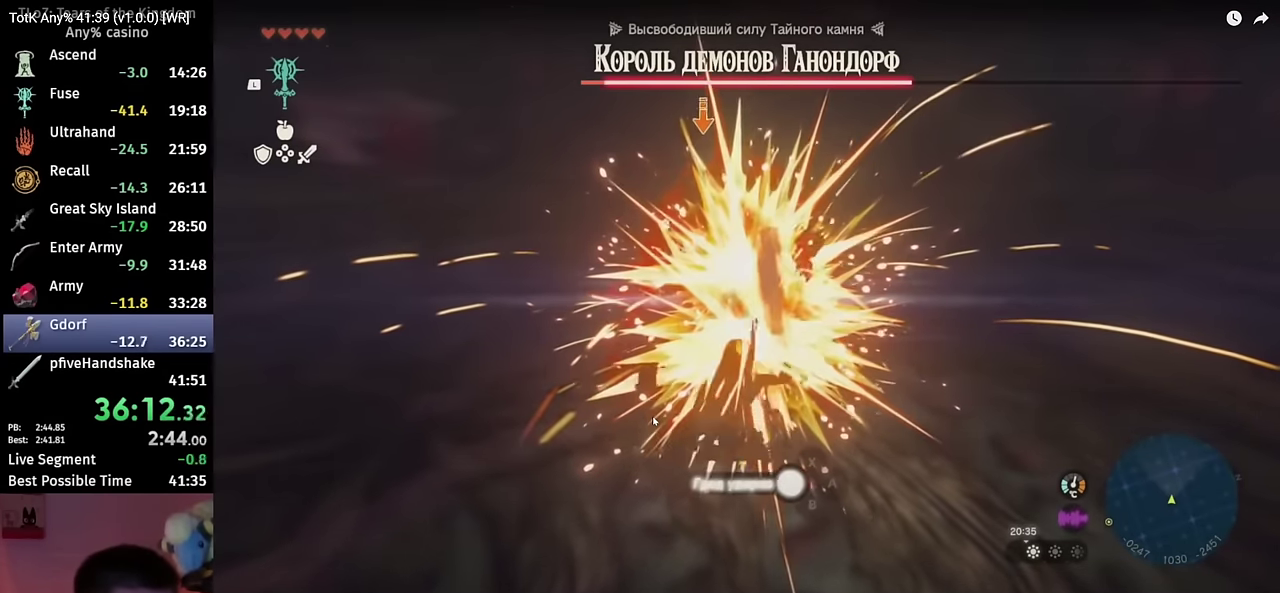
Gameplay with a controller (Nintendo layout); each line is a JSON object with the inputs held at the frame after it. "events" lists button and stick changes between this image and that frame as [ms after this image, input, new state], when the widget could be followed in between. This overlay highlights the sticks when they move; stick clicks (L3 R3) are not distinguishable. Not read: HOME L3 R3.
{"buttons": ["Y"], "left_stick": "center", "right_stick": "center", "events": [[183, "Y", "down"], [233, "Y", "up"], [300, "Y", "down"], [383, "Y", "up"], [450, "Y", "down"]]}
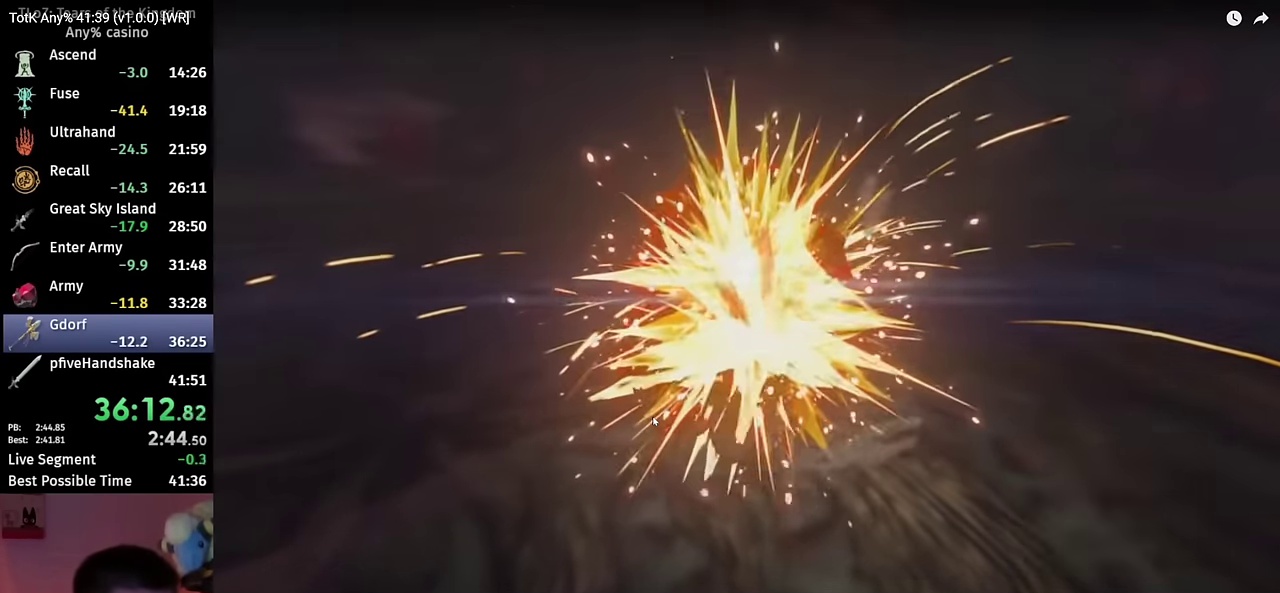
{"buttons": ["X", "START"], "left_stick": "center", "right_stick": "center", "events": [[16, "Y", "up"], [300, "X", "down"], [383, "START", "down"], [383, "X", "up"], [450, "X", "down"]]}
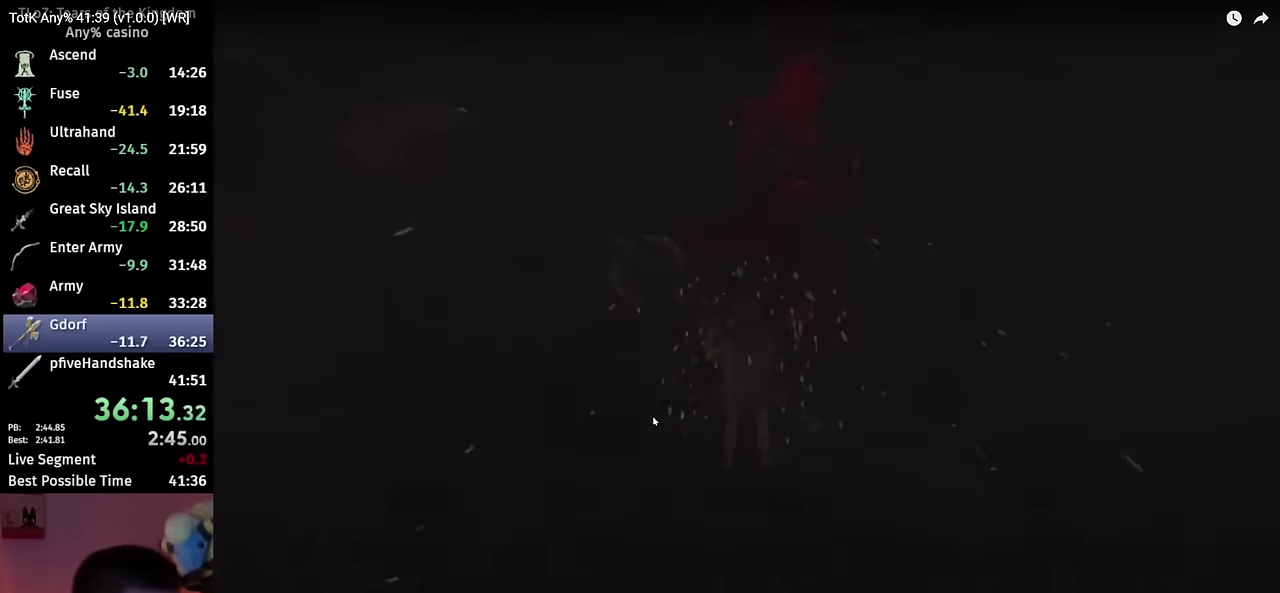
{"buttons": ["X", "START"], "left_stick": "center", "right_stick": "center", "events": [[17, "X", "up"], [67, "X", "down"], [133, "X", "up"], [183, "START", "up"], [217, "X", "down"], [250, "START", "down"], [283, "X", "up"], [467, "X", "down"]]}
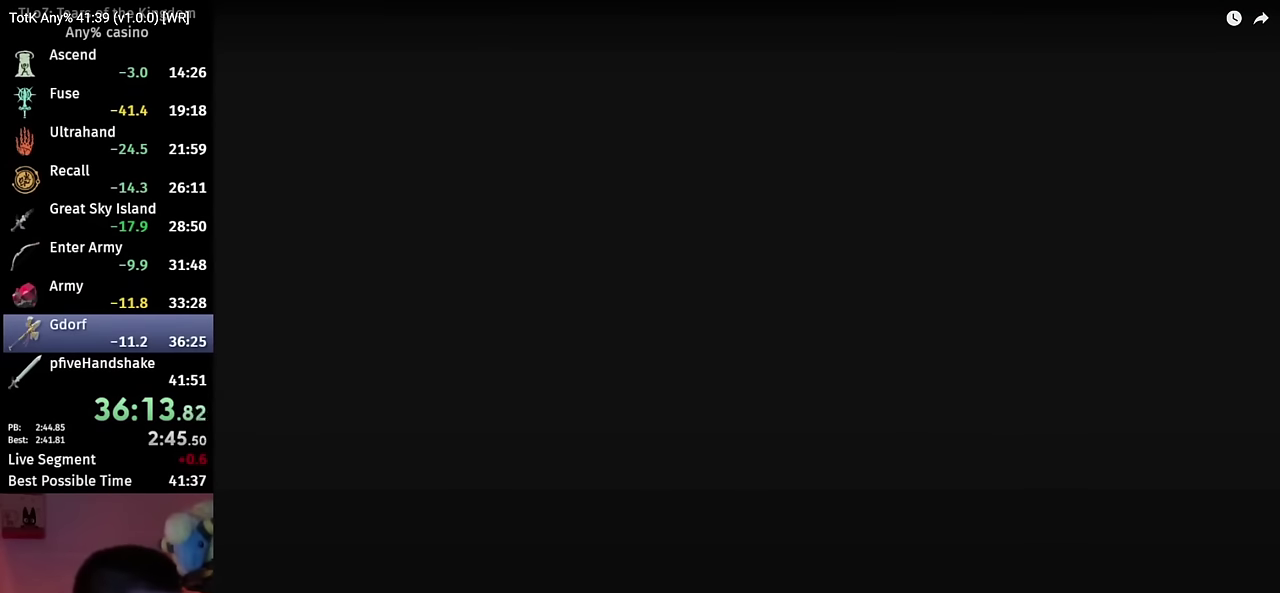
{"buttons": ["START"], "left_stick": "center", "right_stick": "center", "events": [[67, "X", "up"], [217, "X", "down"], [300, "START", "up"], [400, "START", "down"], [400, "X", "up"]]}
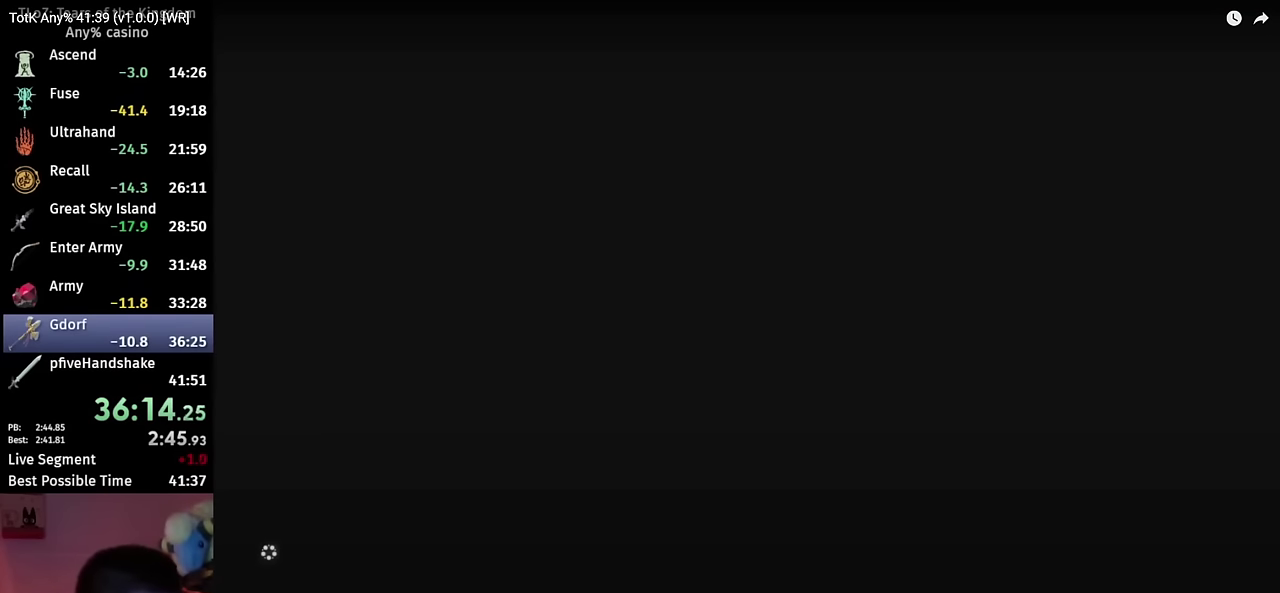
{"buttons": ["START"], "left_stick": "center", "right_stick": "center", "events": []}
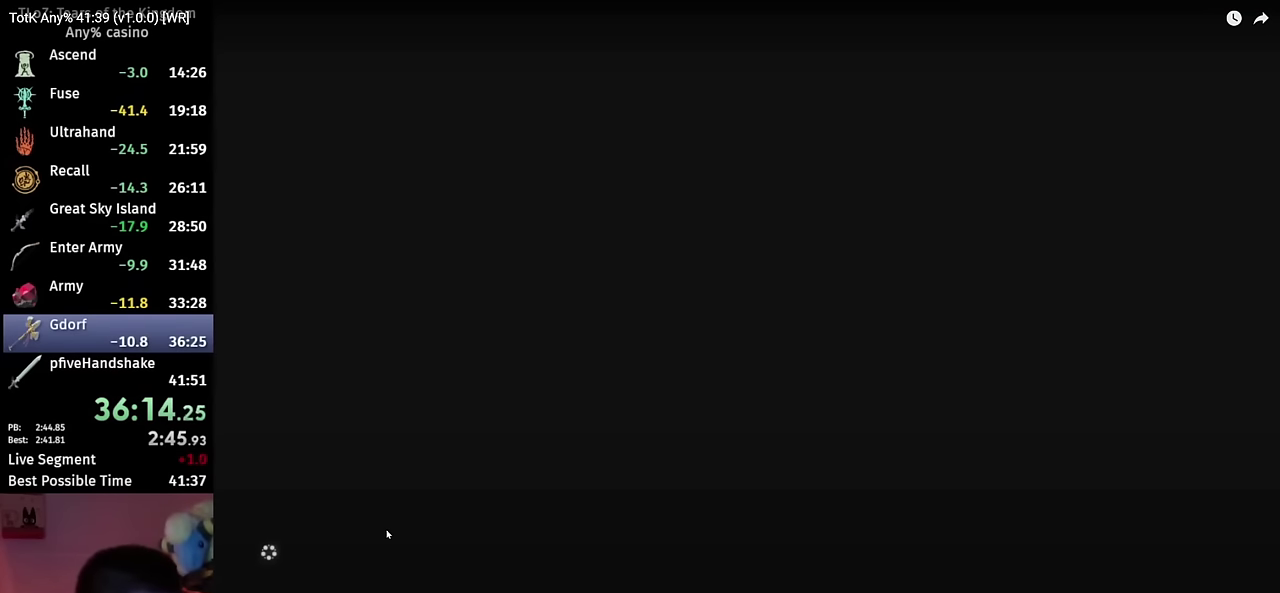
{"buttons": ["START"], "left_stick": "center", "right_stick": "center", "events": []}
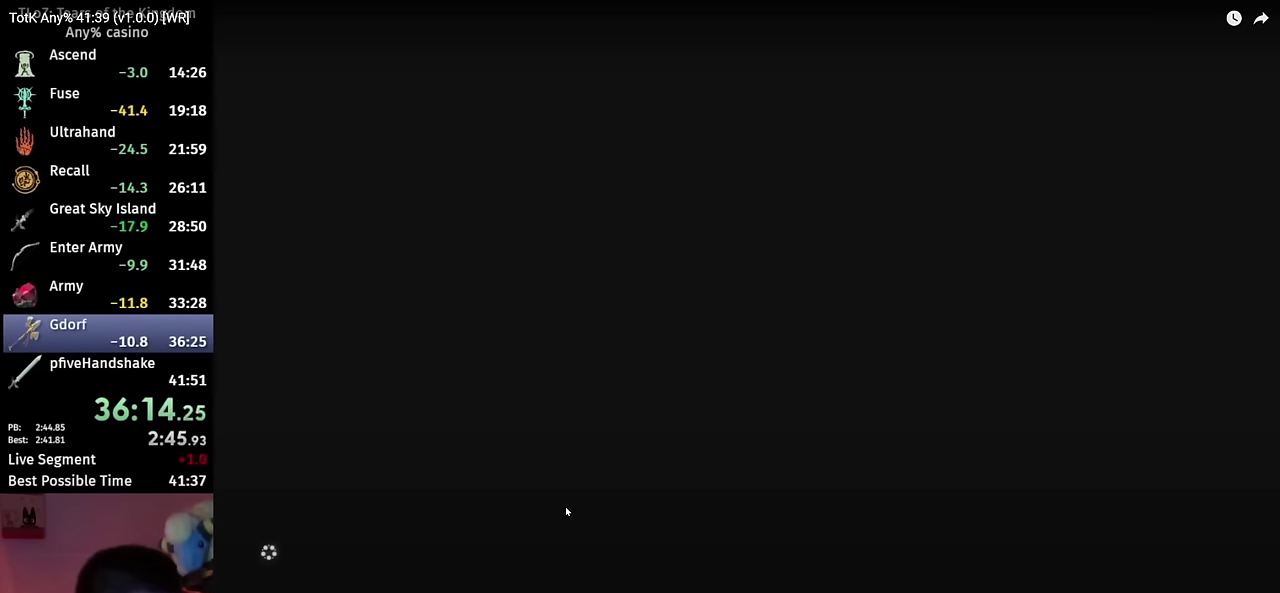
{"buttons": ["START"], "left_stick": "center", "right_stick": "center", "events": []}
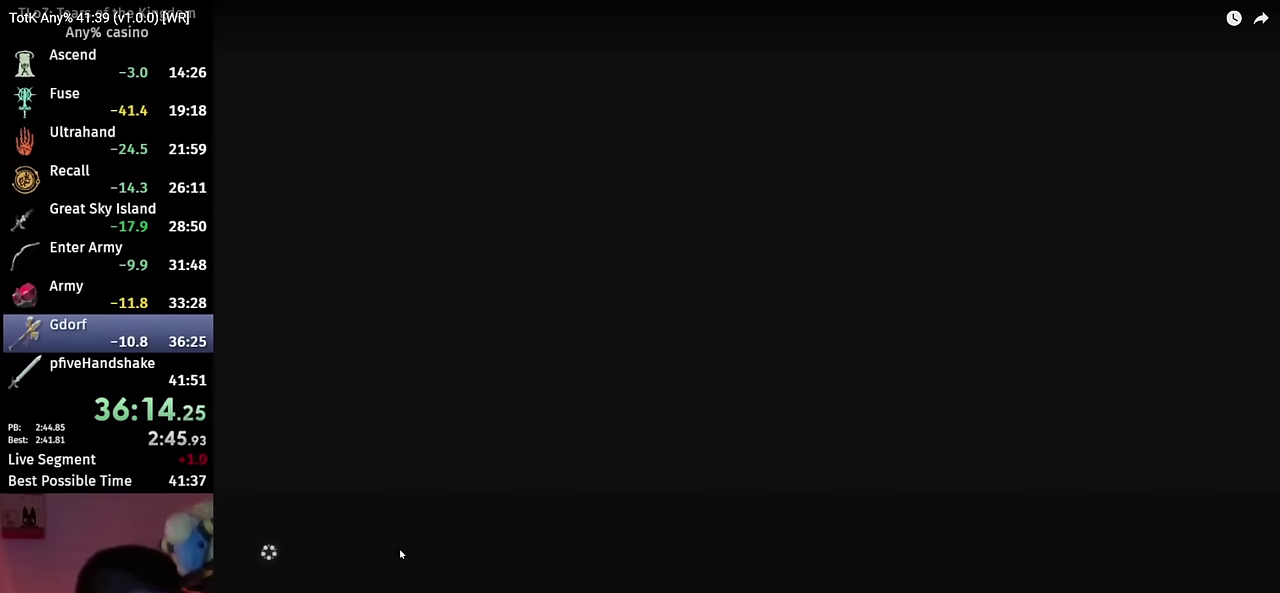
{"buttons": ["START"], "left_stick": "center", "right_stick": "center", "events": []}
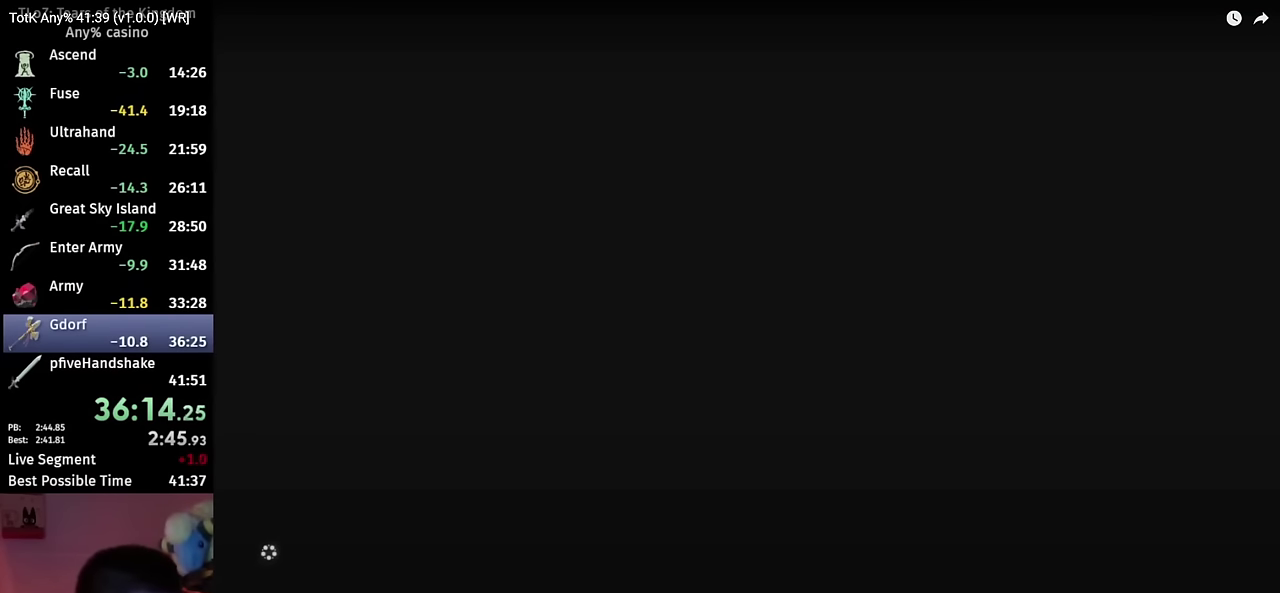
{"buttons": ["START"], "left_stick": "right", "right_stick": "center", "events": [[300, "left_stick", "right"]]}
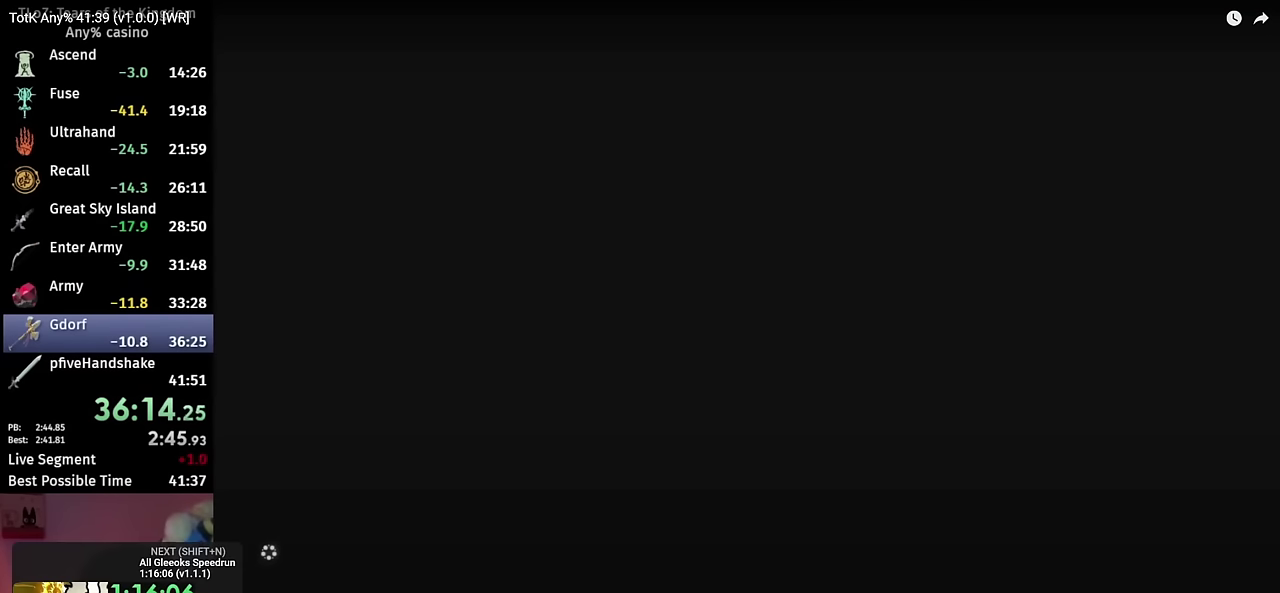
{"buttons": ["START"], "left_stick": "center", "right_stick": "center", "events": [[50, "left_stick", "center"]]}
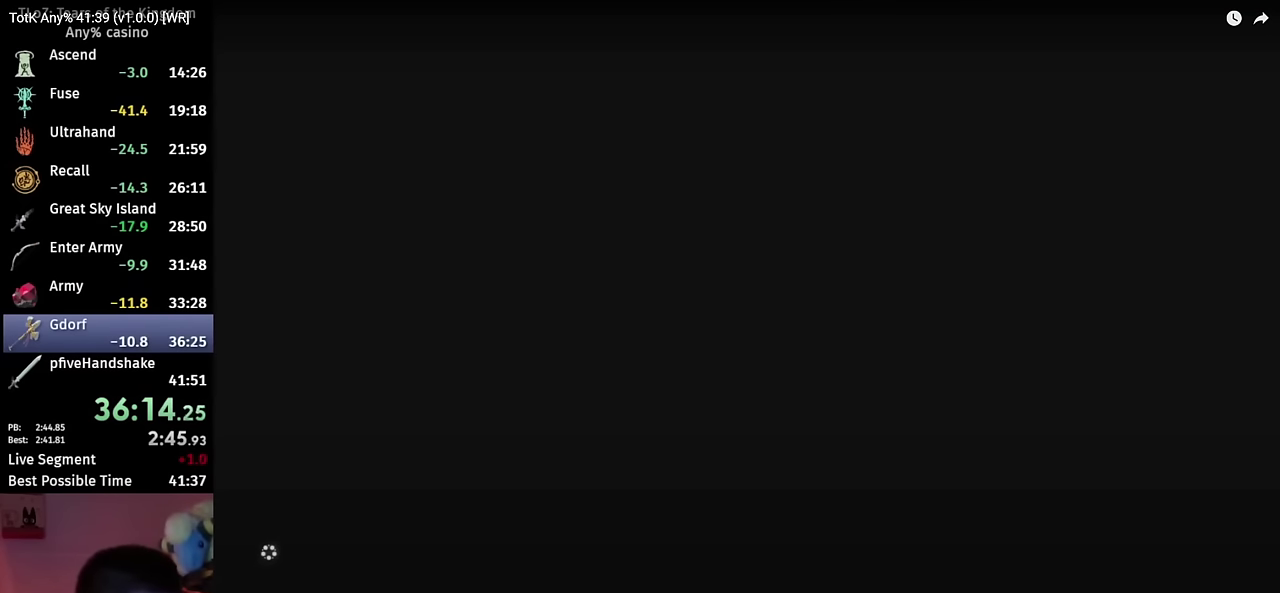
{"buttons": ["START"], "left_stick": "center", "right_stick": "center", "events": []}
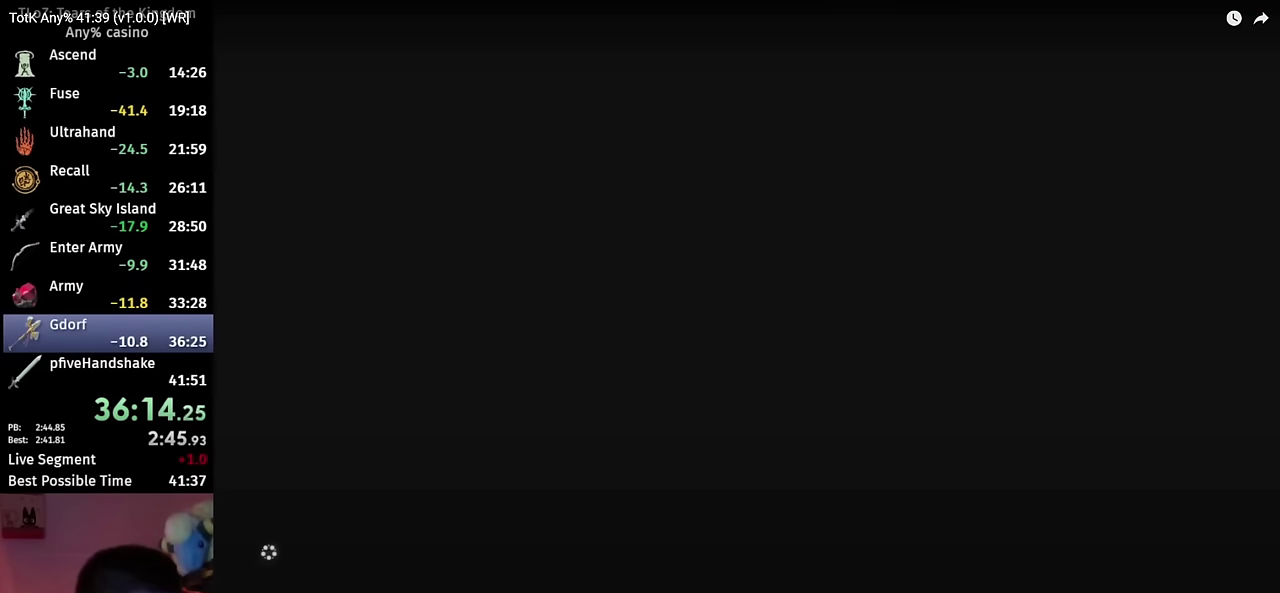
{"buttons": ["X"], "left_stick": "center", "right_stick": "center", "events": [[333, "START", "up"], [416, "START", "down"], [466, "START", "up"], [466, "X", "down"]]}
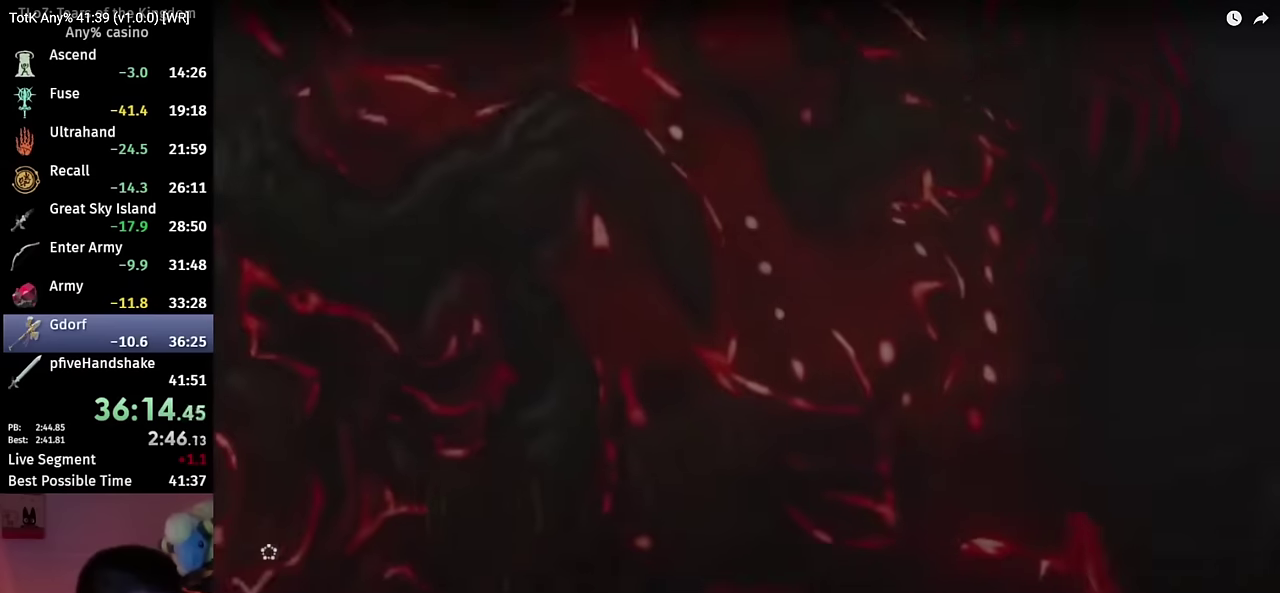
{"buttons": [], "left_stick": "center", "right_stick": "center", "events": [[50, "START", "down"], [183, "X", "up"], [333, "START", "up"], [400, "START", "down"], [400, "X", "down"], [450, "X", "up"], [466, "START", "up"]]}
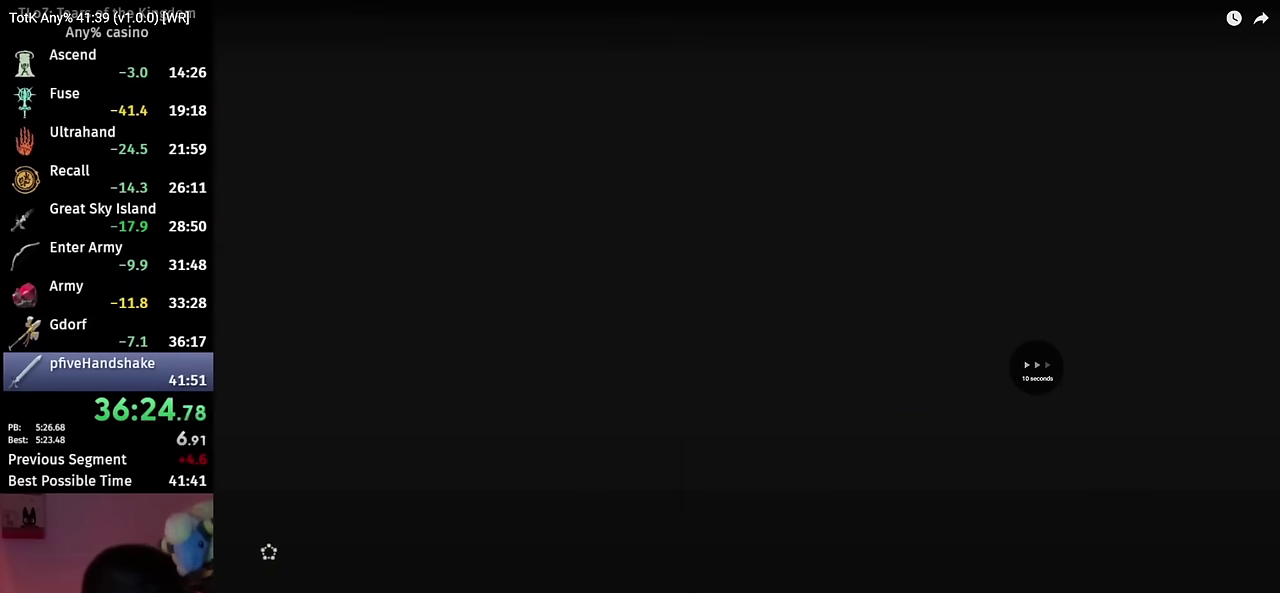
{"buttons": ["X", "START"], "left_stick": "center", "right_stick": "center", "events": [[50, "START", "down"], [83, "X", "down"], [133, "X", "up"], [216, "X", "down"], [366, "START", "up"], [366, "X", "up"], [483, "START", "down"], [483, "X", "down"]]}
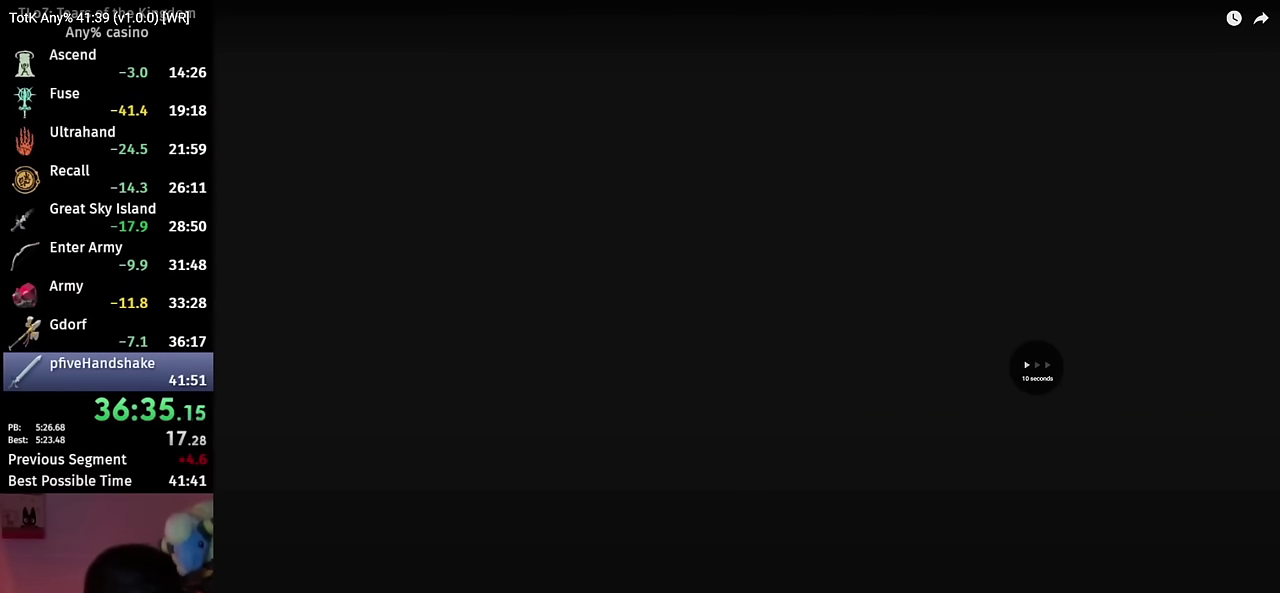
{"buttons": [], "left_stick": "center", "right_stick": "center", "events": [[50, "START", "up"], [50, "X", "up"], [316, "START", "down"], [316, "X", "down"], [483, "START", "up"], [483, "X", "up"]]}
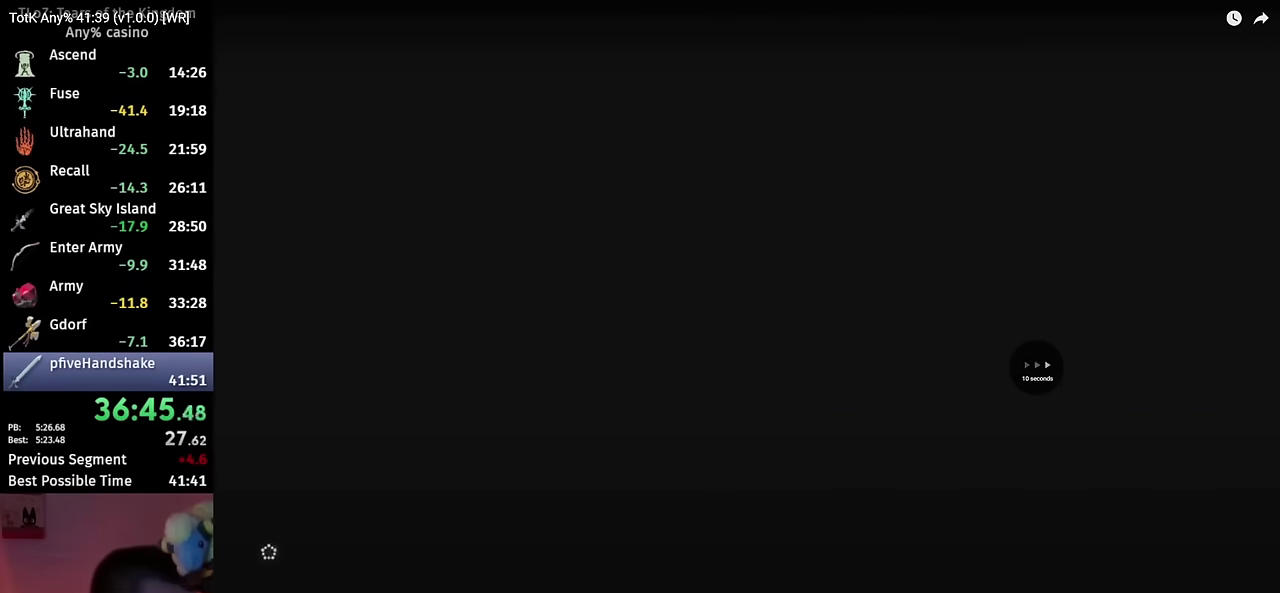
{"buttons": [], "left_stick": "center", "right_stick": "center", "events": [[350, "START", "down"], [350, "X", "down"], [483, "START", "up"], [483, "X", "up"]]}
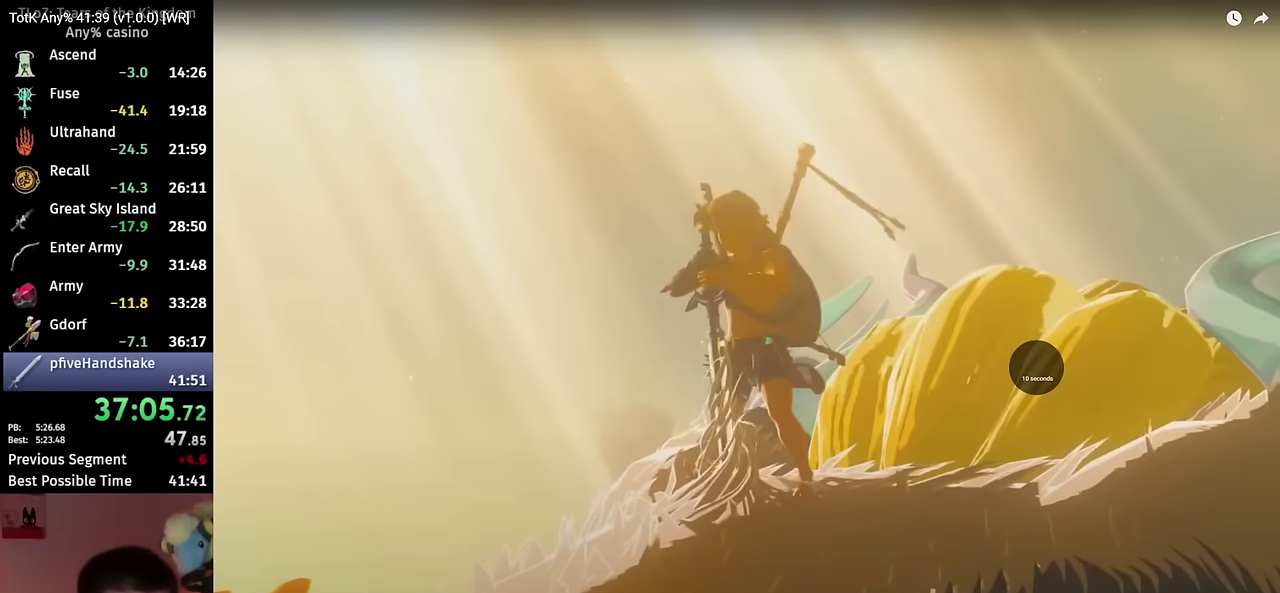
{"buttons": [], "left_stick": "center", "right_stick": "center", "events": []}
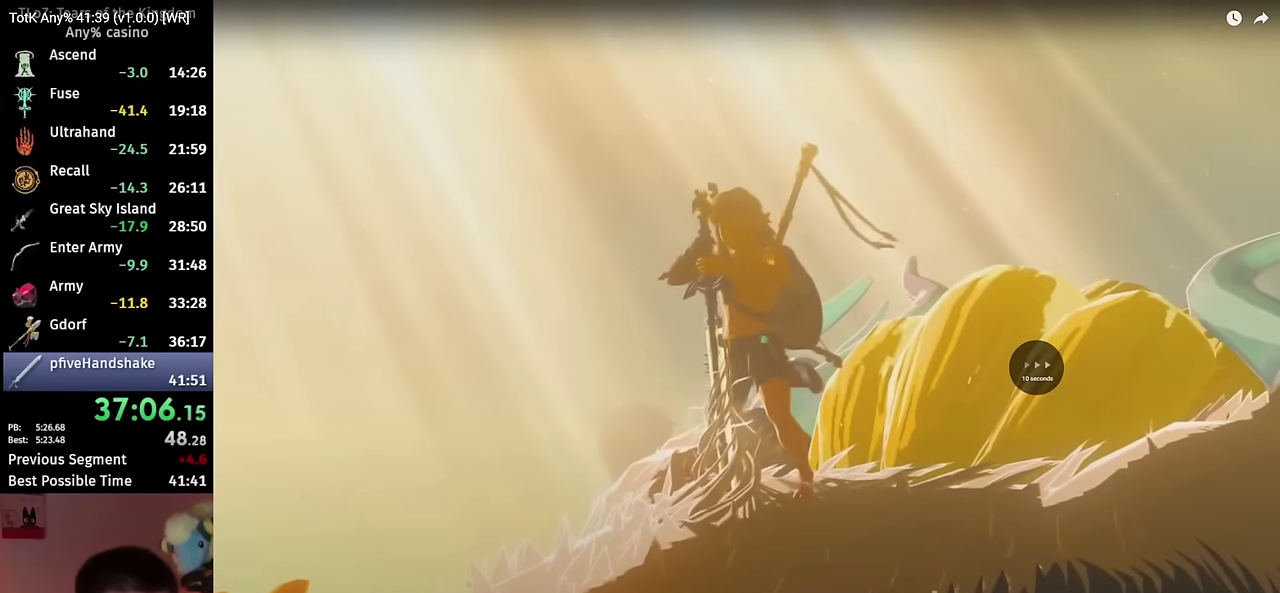
{"buttons": [], "left_stick": "center", "right_stick": "center", "events": []}
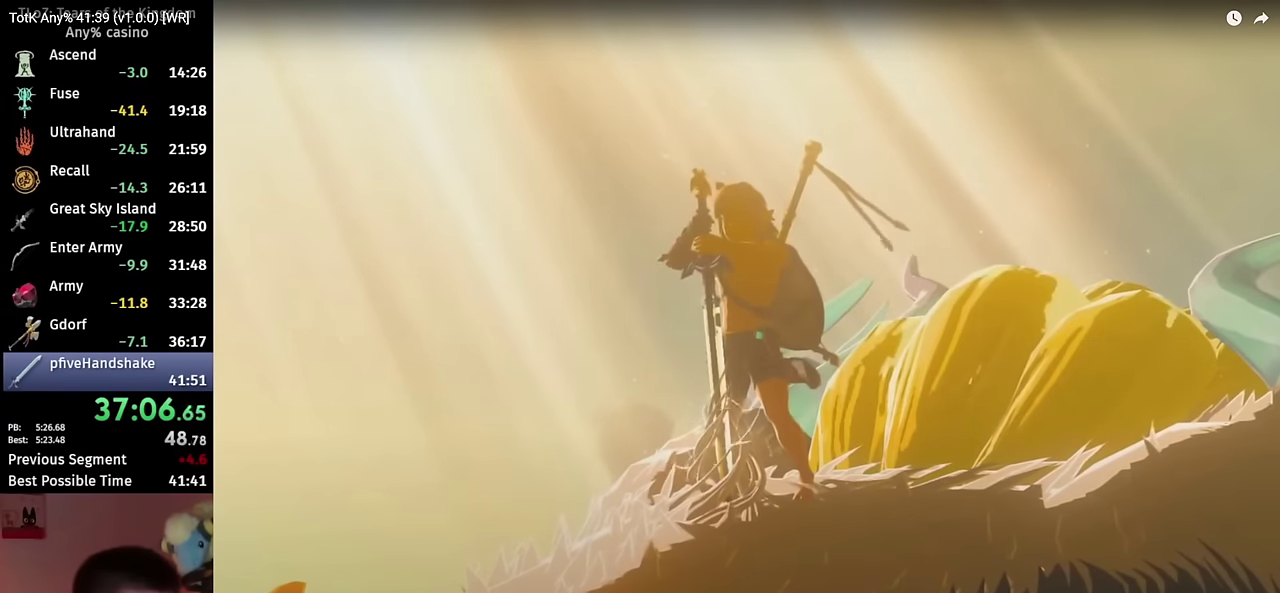
{"buttons": [], "left_stick": "center", "right_stick": "center", "events": []}
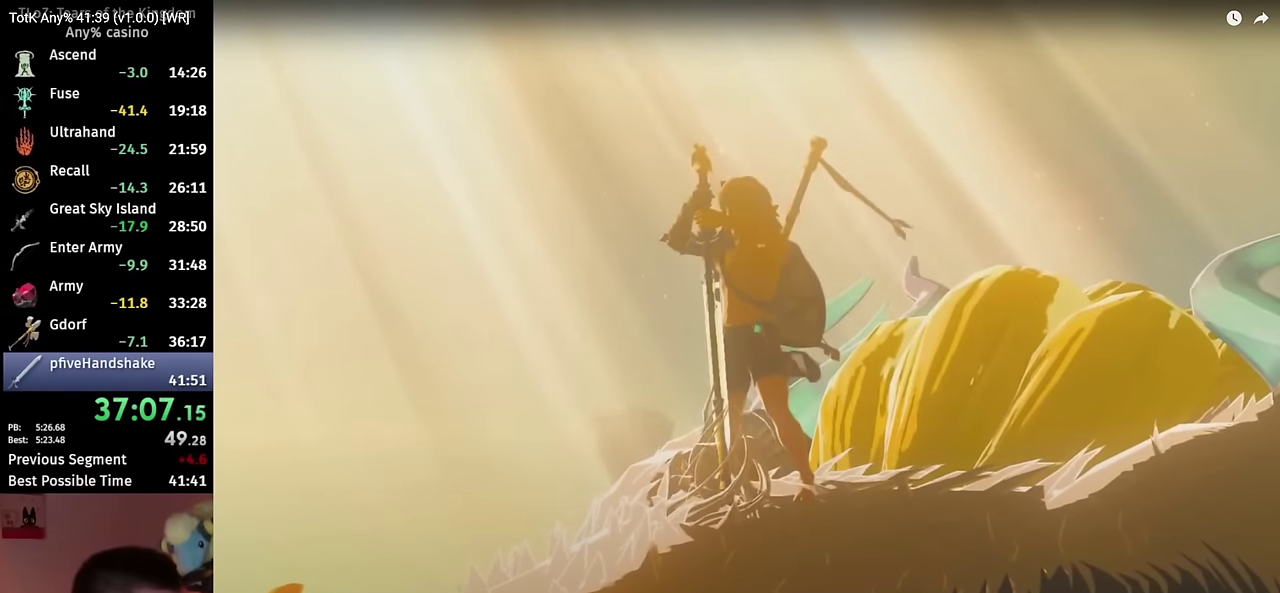
{"buttons": [], "left_stick": "center", "right_stick": "center", "events": []}
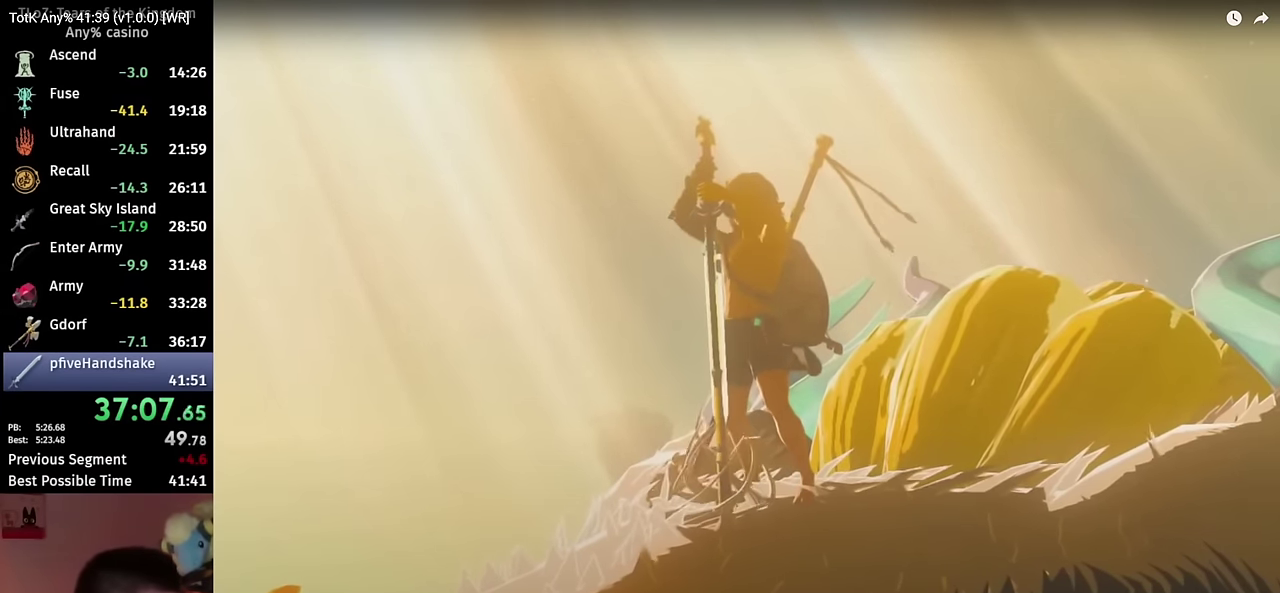
{"buttons": [], "left_stick": "center", "right_stick": "center", "events": []}
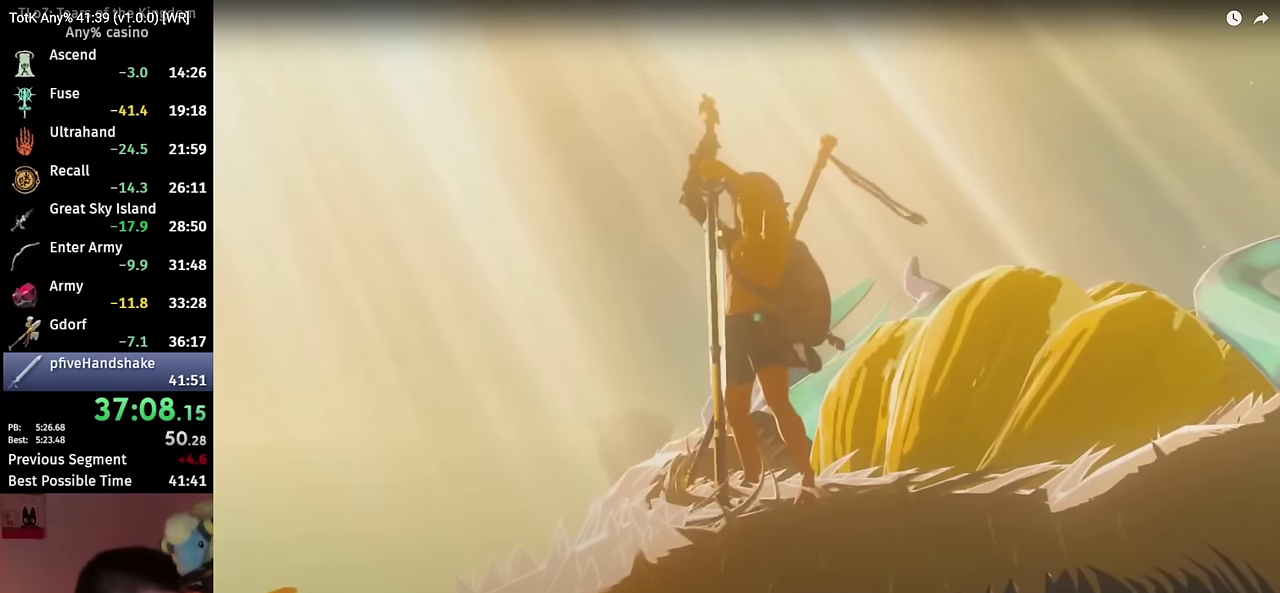
{"buttons": [], "left_stick": "center", "right_stick": "center", "events": []}
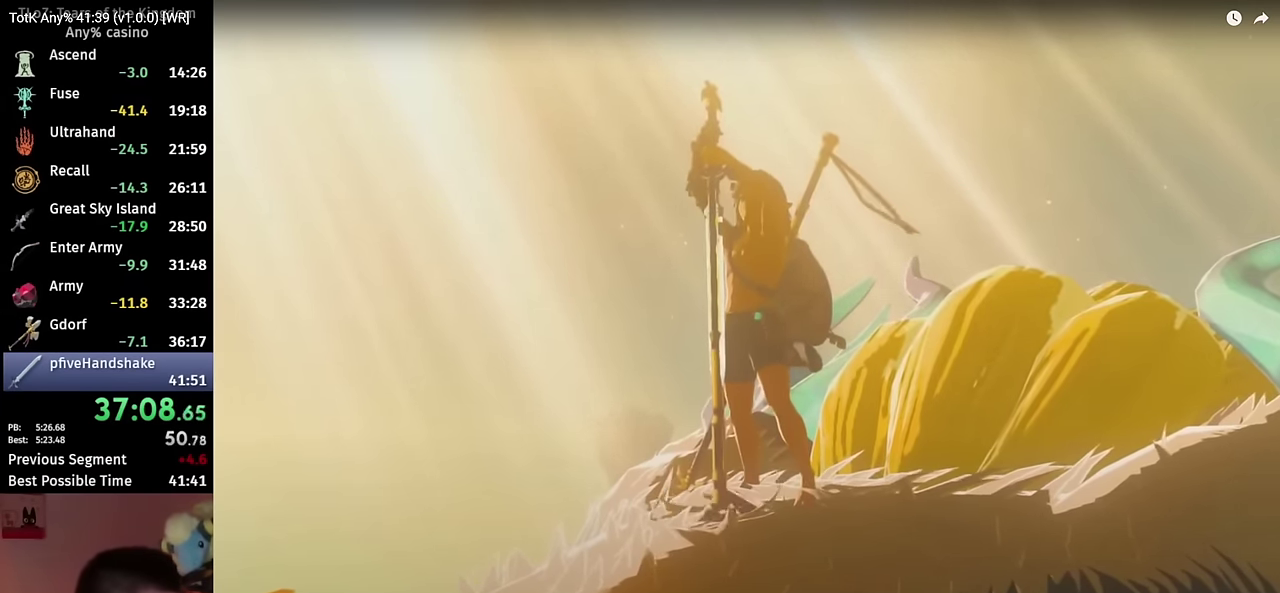
{"buttons": [], "left_stick": "center", "right_stick": "center", "events": []}
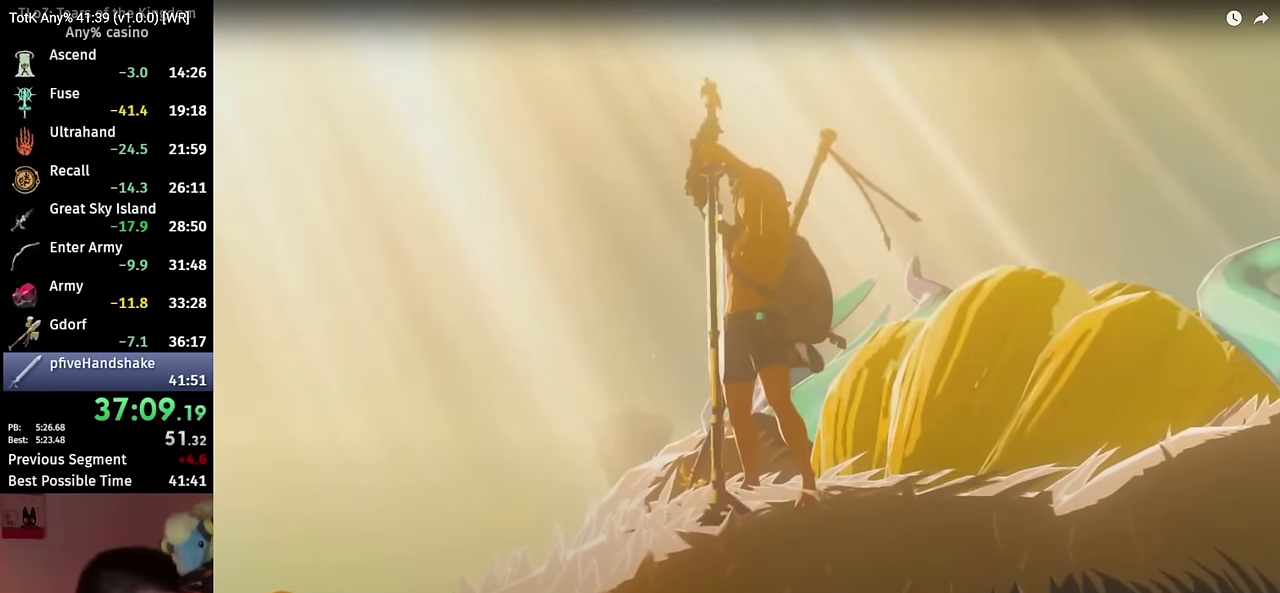
{"buttons": [], "left_stick": "center", "right_stick": "center", "events": []}
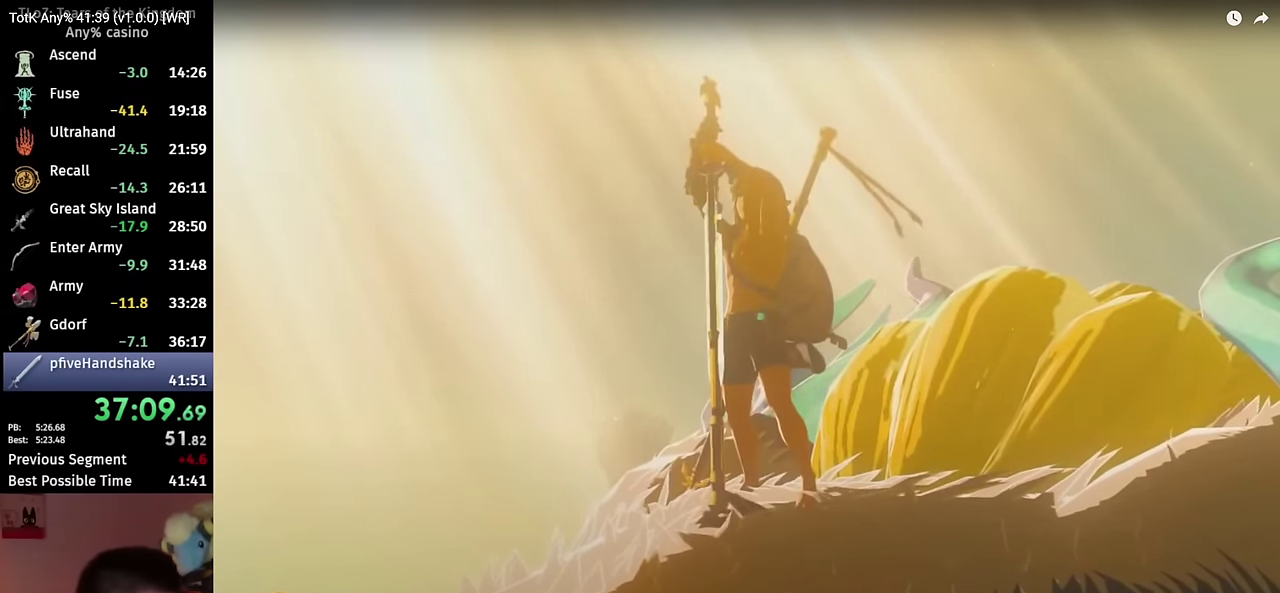
{"buttons": [], "left_stick": "center", "right_stick": "center", "events": []}
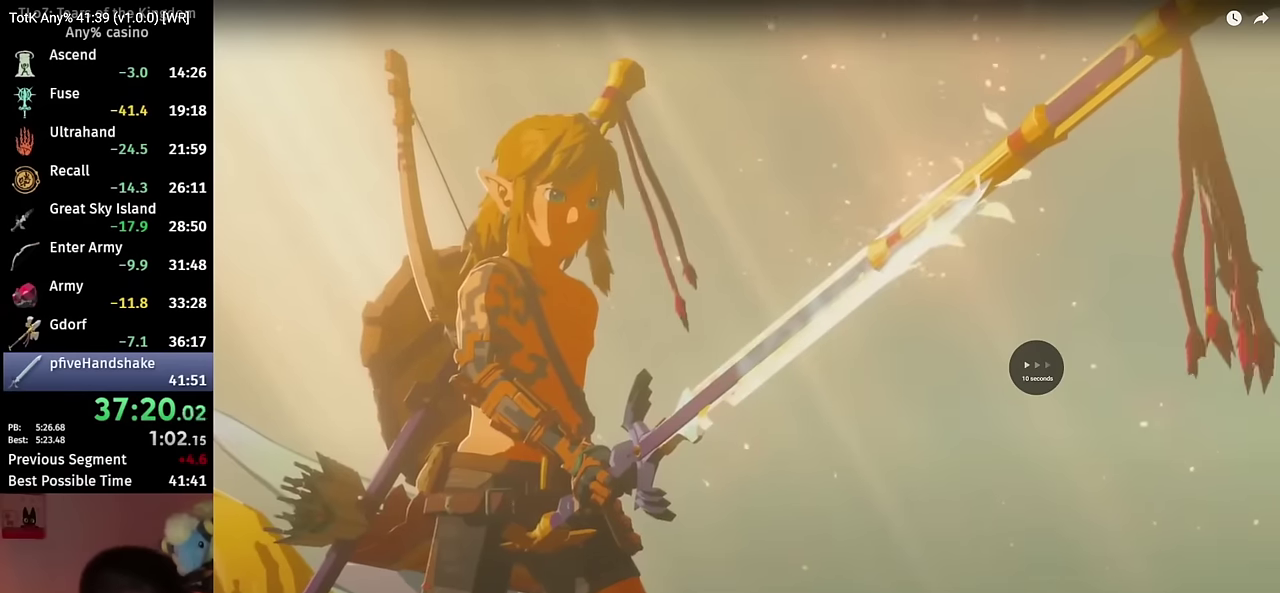
{"buttons": ["X", "START"], "left_stick": "center", "right_stick": "center", "events": [[416, "START", "down"], [416, "X", "down"]]}
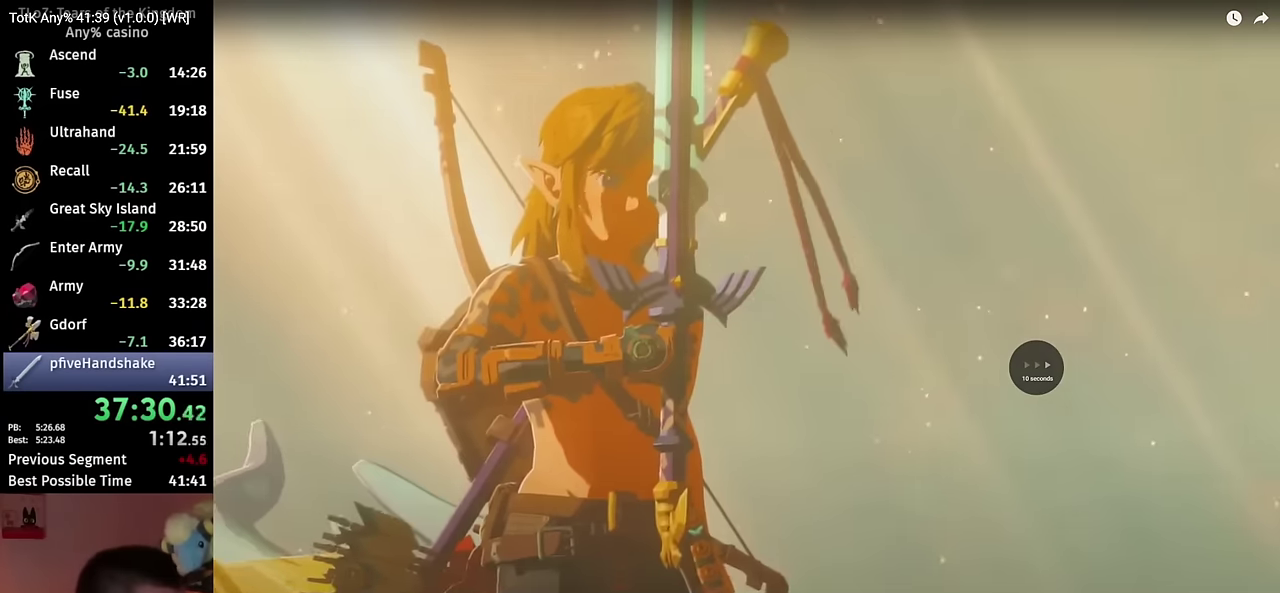
{"buttons": [], "left_stick": "center", "right_stick": "center", "events": [[166, "START", "up"], [166, "X", "up"], [266, "START", "down"], [266, "X", "down"], [350, "START", "up"], [350, "X", "up"]]}
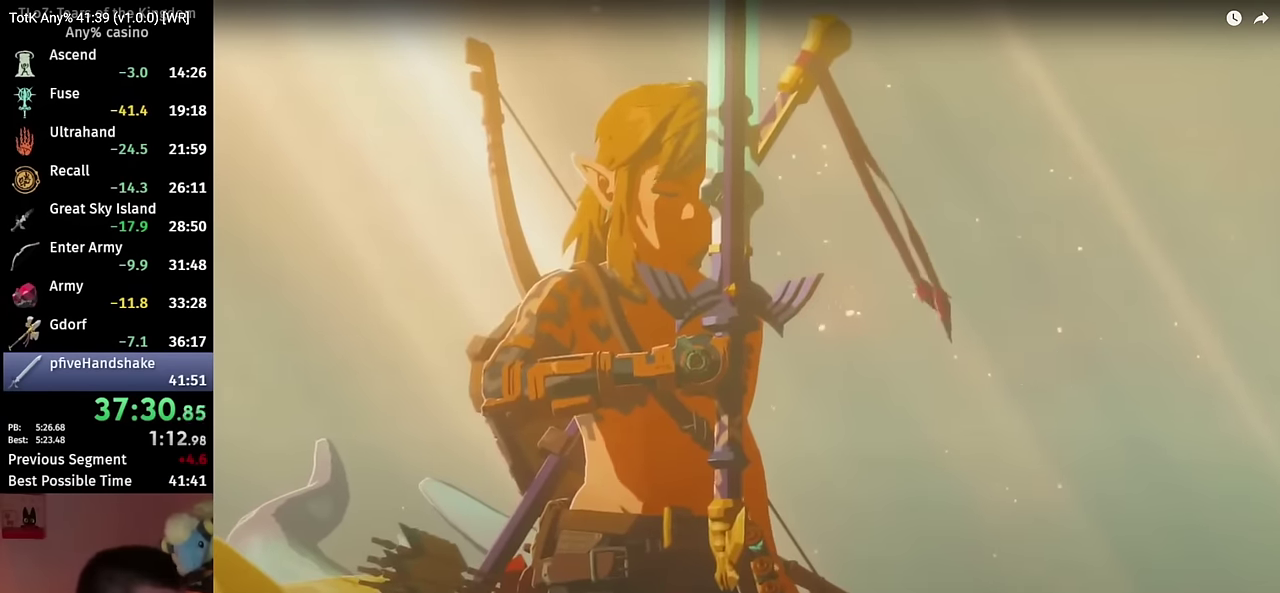
{"buttons": [], "left_stick": "center", "right_stick": "center", "events": [[116, "START", "down"], [116, "X", "down"], [183, "START", "up"], [183, "X", "up"], [300, "START", "down"], [400, "START", "up"]]}
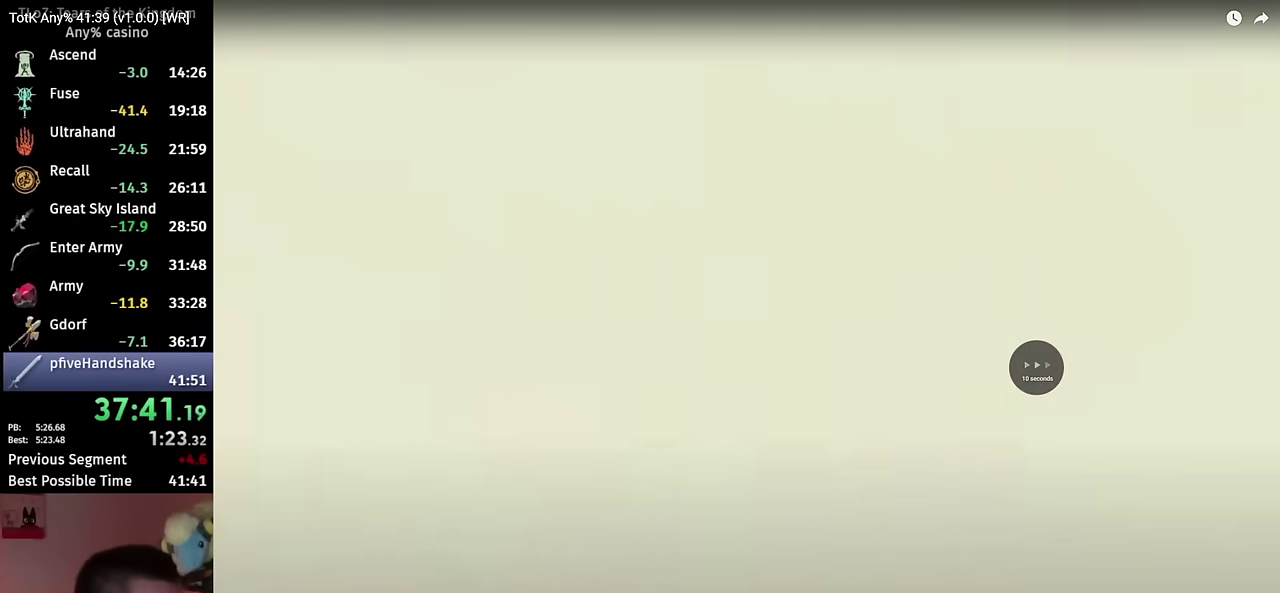
{"buttons": [], "left_stick": "center", "right_stick": "center", "events": []}
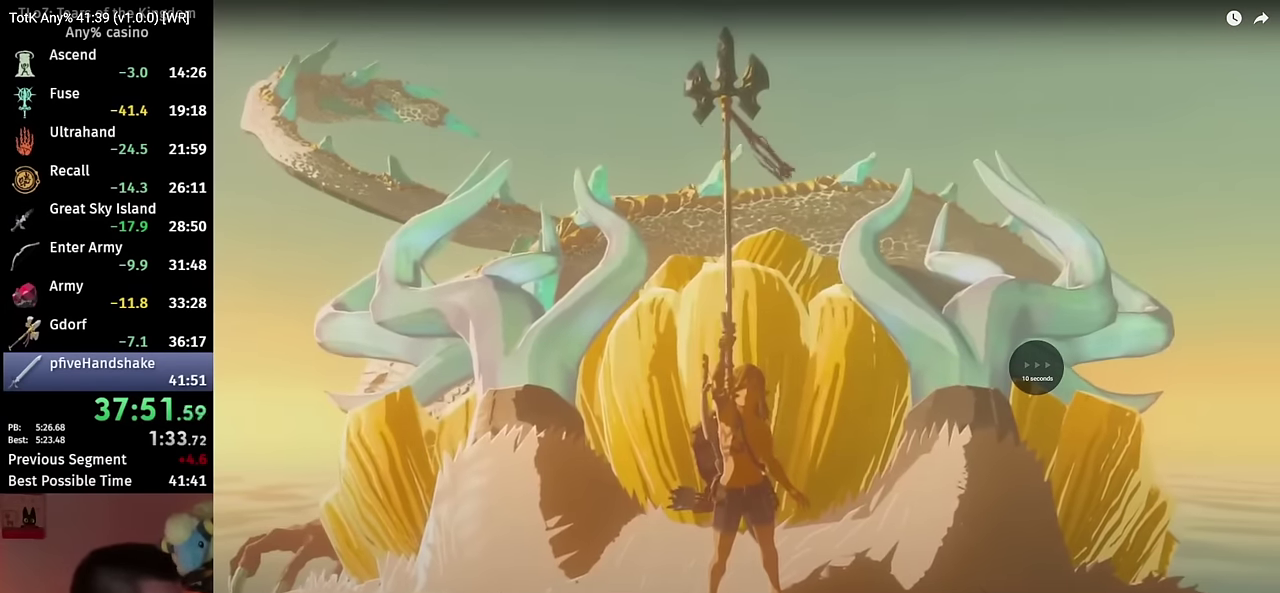
{"buttons": ["A", "B"], "left_stick": "center", "right_stick": "center"}
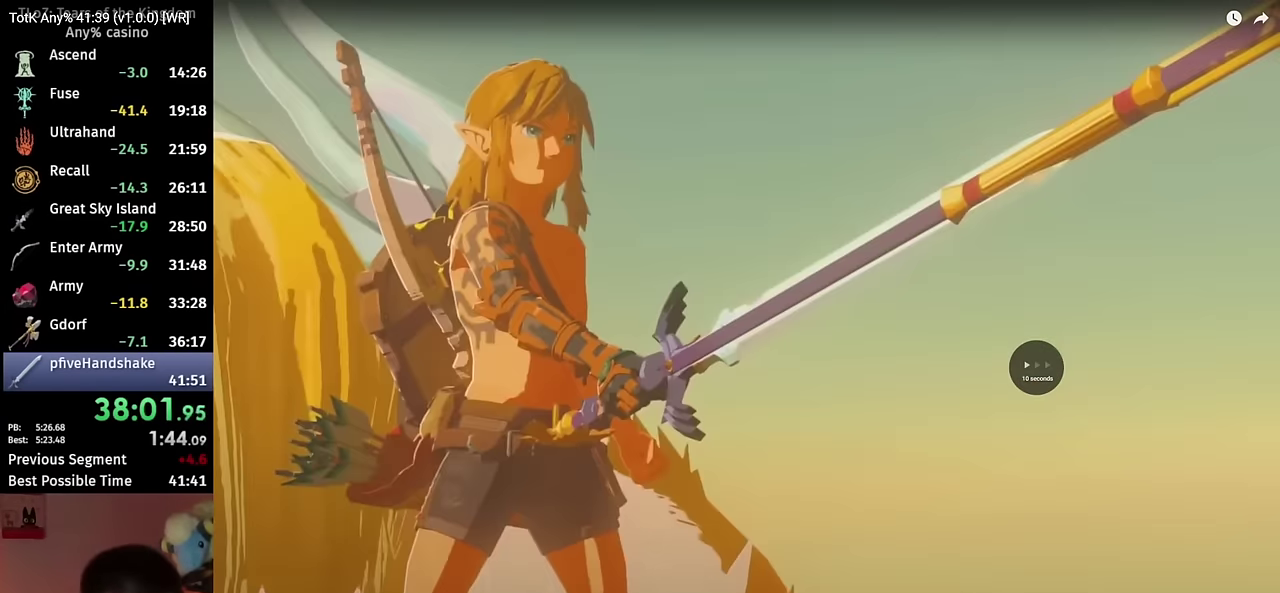
{"buttons": ["A", "B"], "left_stick": "center", "right_stick": "center"}